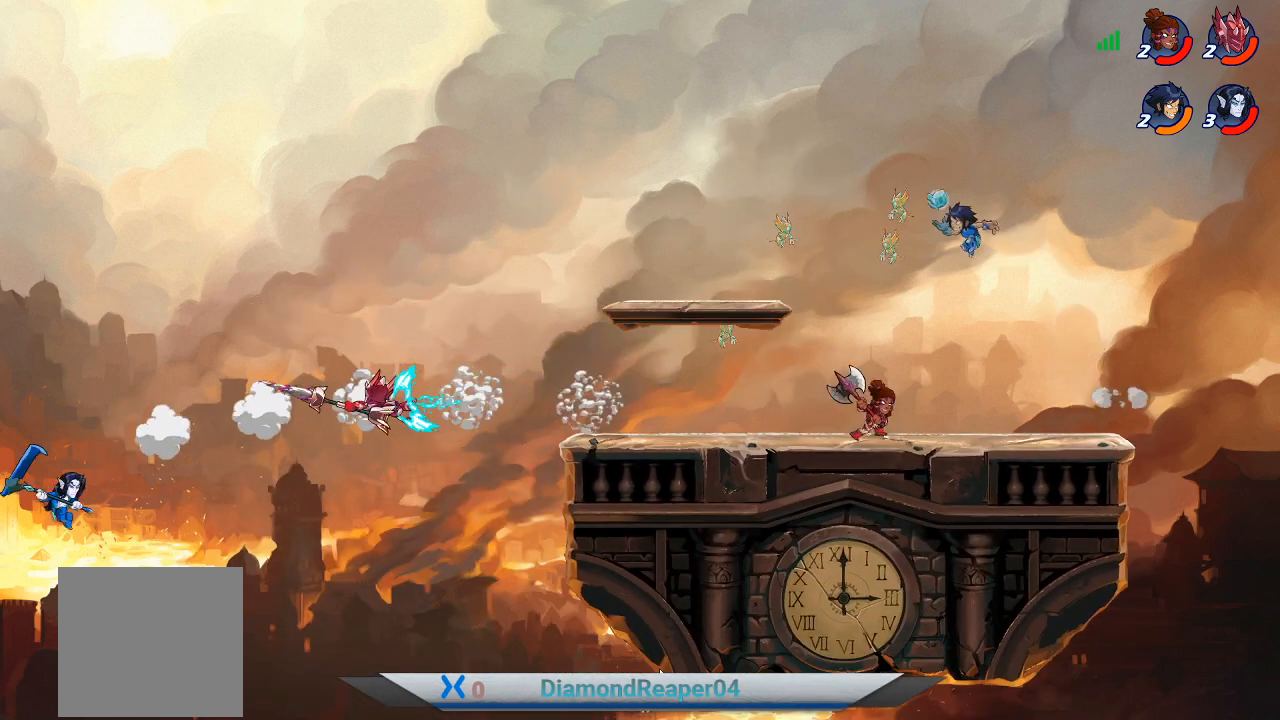
Gameplay with a controller (Xbox layout); each line is a JSON object with the inputs held at the frame after it. "events" lists button and stick changes between this image and that frame as [ms after this image, input, new state], when the widget could be followed in between.
{"buttons": [], "left_stick": "left", "right_stick": "center", "events": [[200, "left_stick", "down-right"], [300, "X", "down"], [400, "left_stick", "left"], [433, "X", "up"]]}
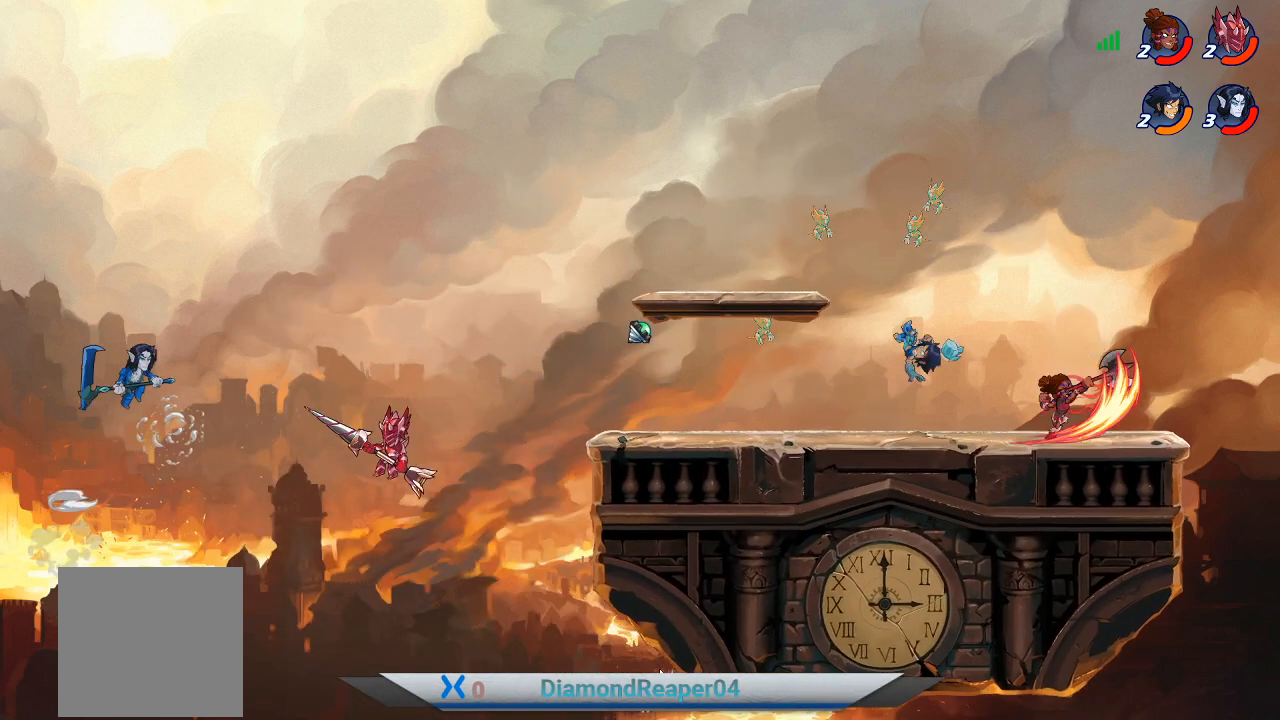
{"buttons": ["X"], "left_stick": "right", "right_stick": "center", "events": [[33, "X", "down"], [133, "left_stick", "right"], [167, "X", "up"], [433, "X", "down"]]}
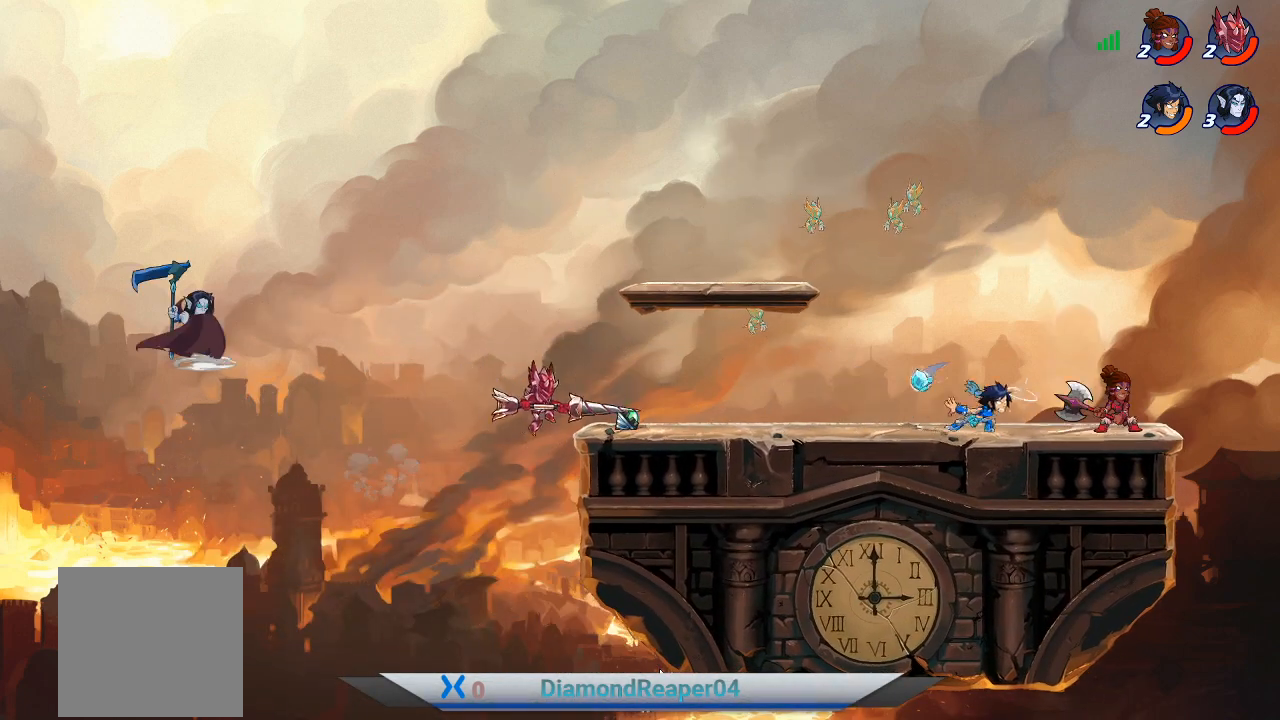
{"buttons": [], "left_stick": "center", "right_stick": "center", "events": [[33, "X", "up"], [167, "X", "down"], [267, "X", "up"], [367, "X", "down"], [367, "left_stick", "up"], [467, "left_stick", "center"], [500, "X", "up"]]}
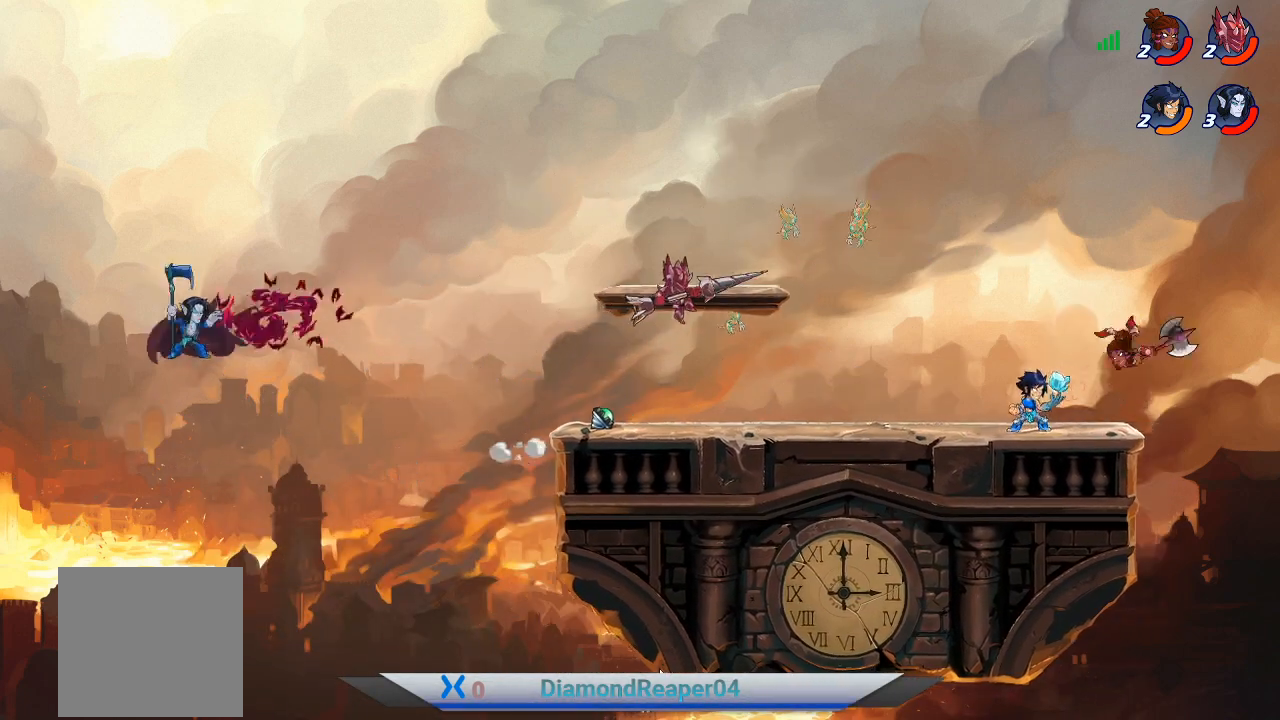
{"buttons": [], "left_stick": "center", "right_stick": "center", "events": [[67, "X", "down"], [200, "X", "up"], [300, "X", "down"], [433, "X", "up"]]}
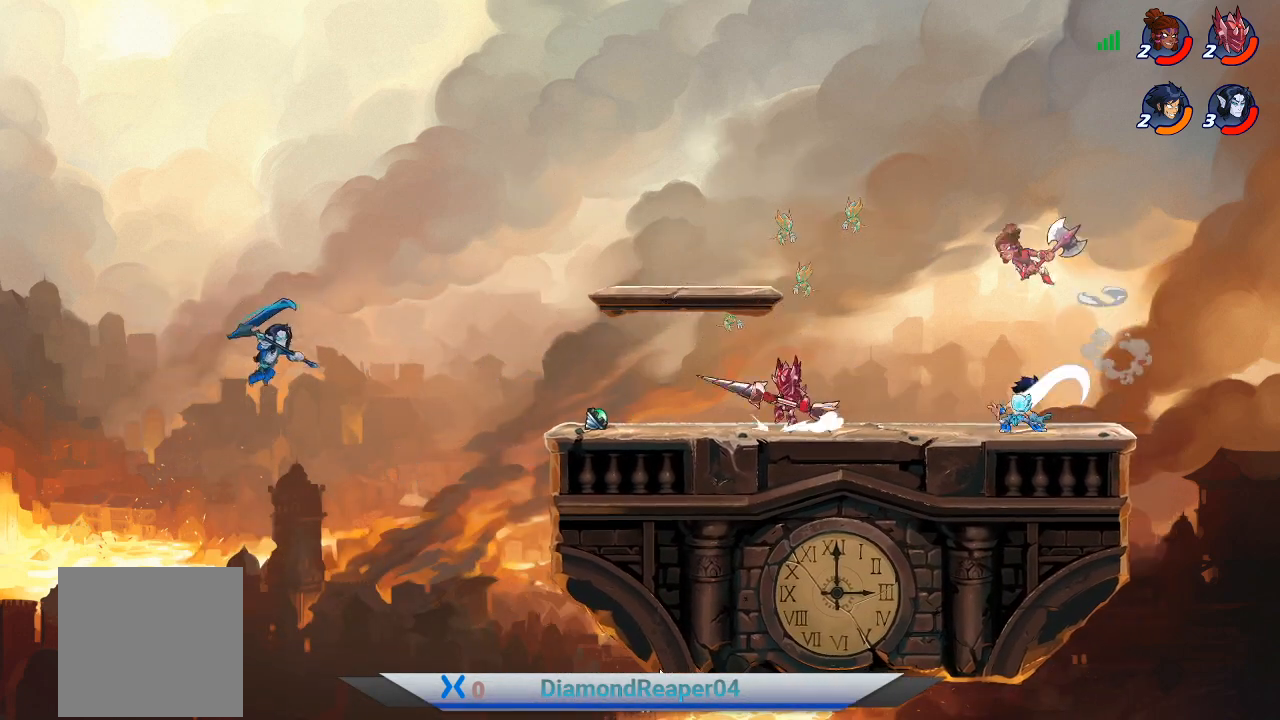
{"buttons": ["X"], "left_stick": "left", "right_stick": "center", "events": [[133, "left_stick", "left"], [400, "X", "down"]]}
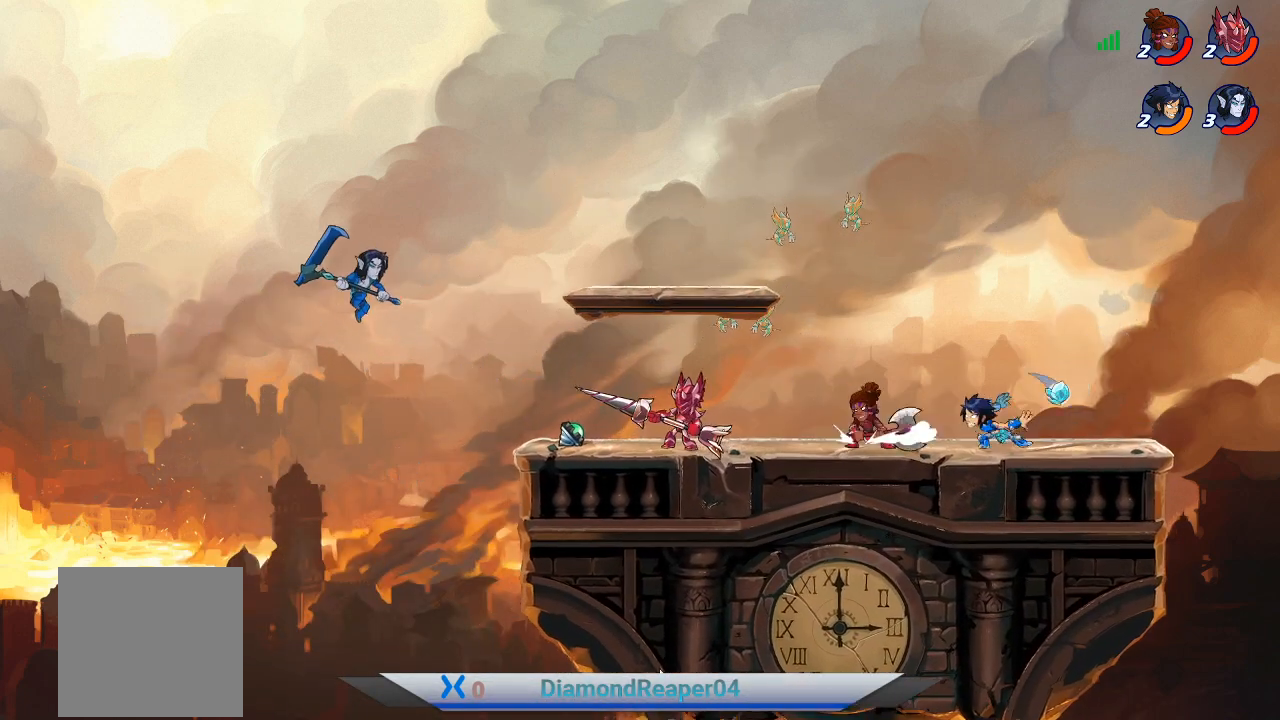
{"buttons": [], "left_stick": "left", "right_stick": "center", "events": [[33, "X", "up"], [133, "X", "down"], [267, "X", "up"], [367, "X", "down"], [467, "X", "up"]]}
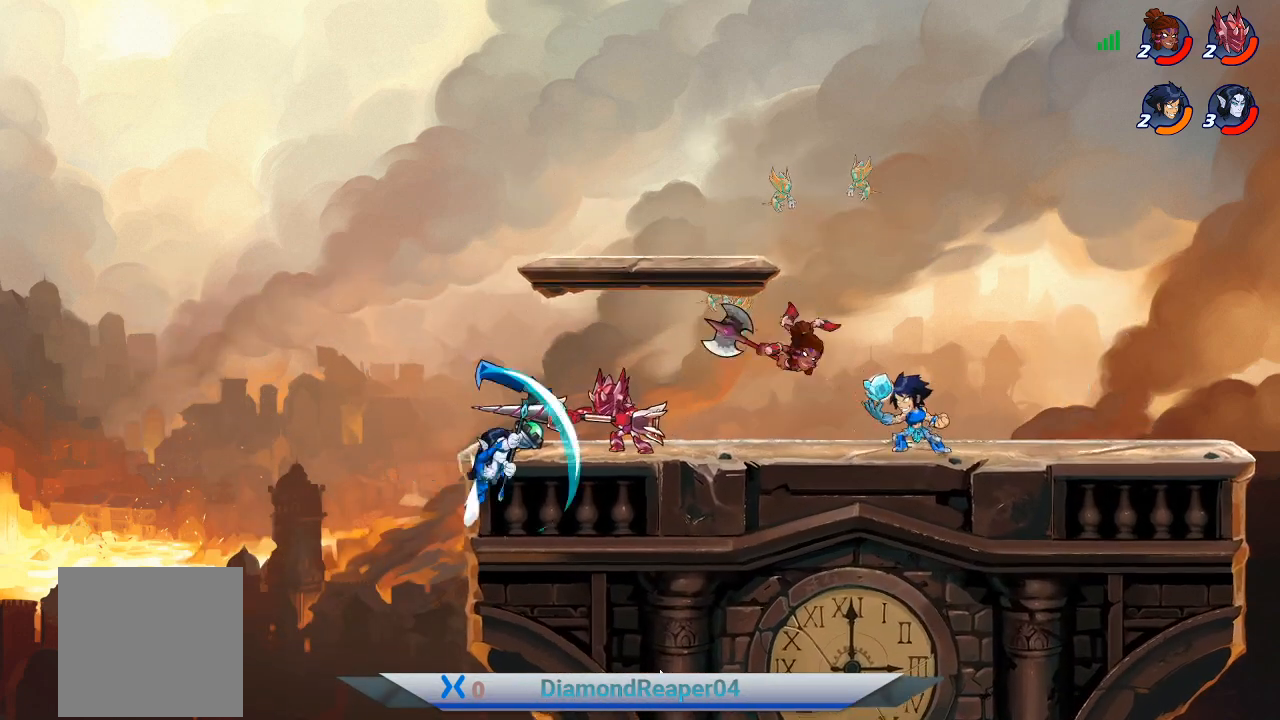
{"buttons": [], "left_stick": "left", "right_stick": "center", "events": [[67, "X", "down"], [167, "X", "up"], [267, "X", "down"], [400, "X", "up"]]}
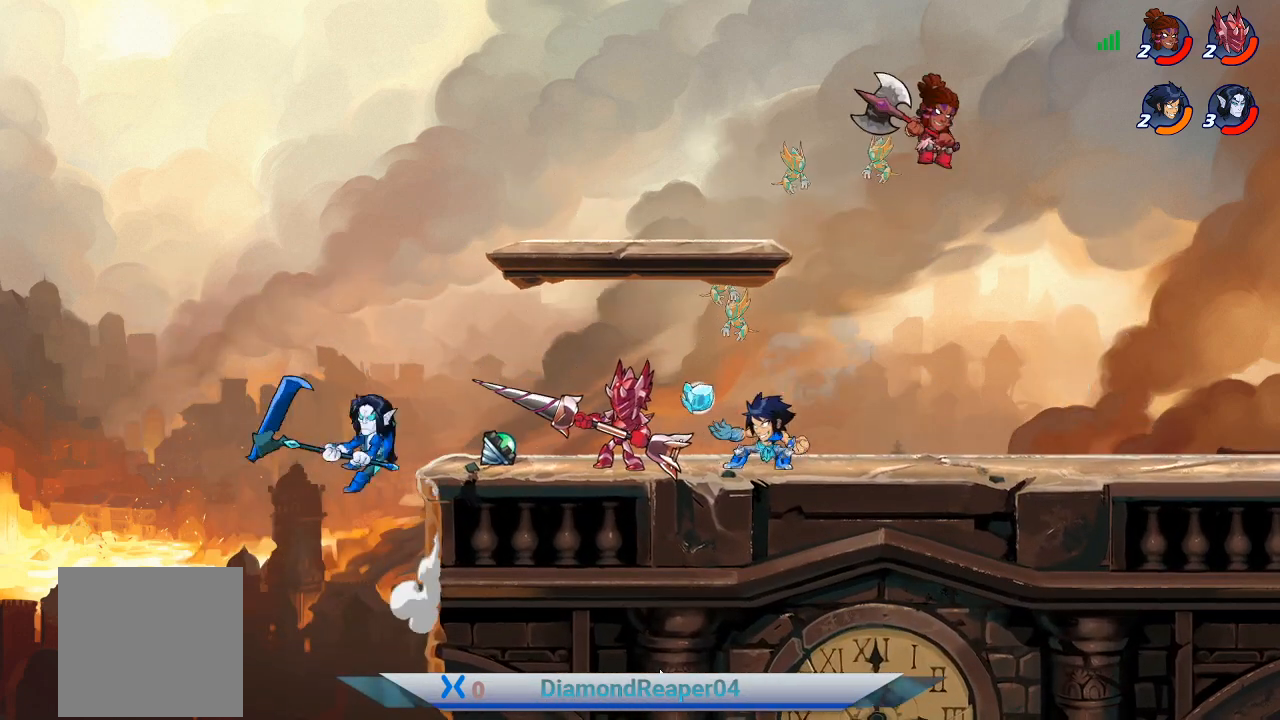
{"buttons": ["X"], "left_stick": "center", "right_stick": "center", "events": [[33, "X", "down"], [167, "X", "up"], [267, "X", "down"], [367, "X", "up"], [467, "X", "down"], [500, "left_stick", "center"]]}
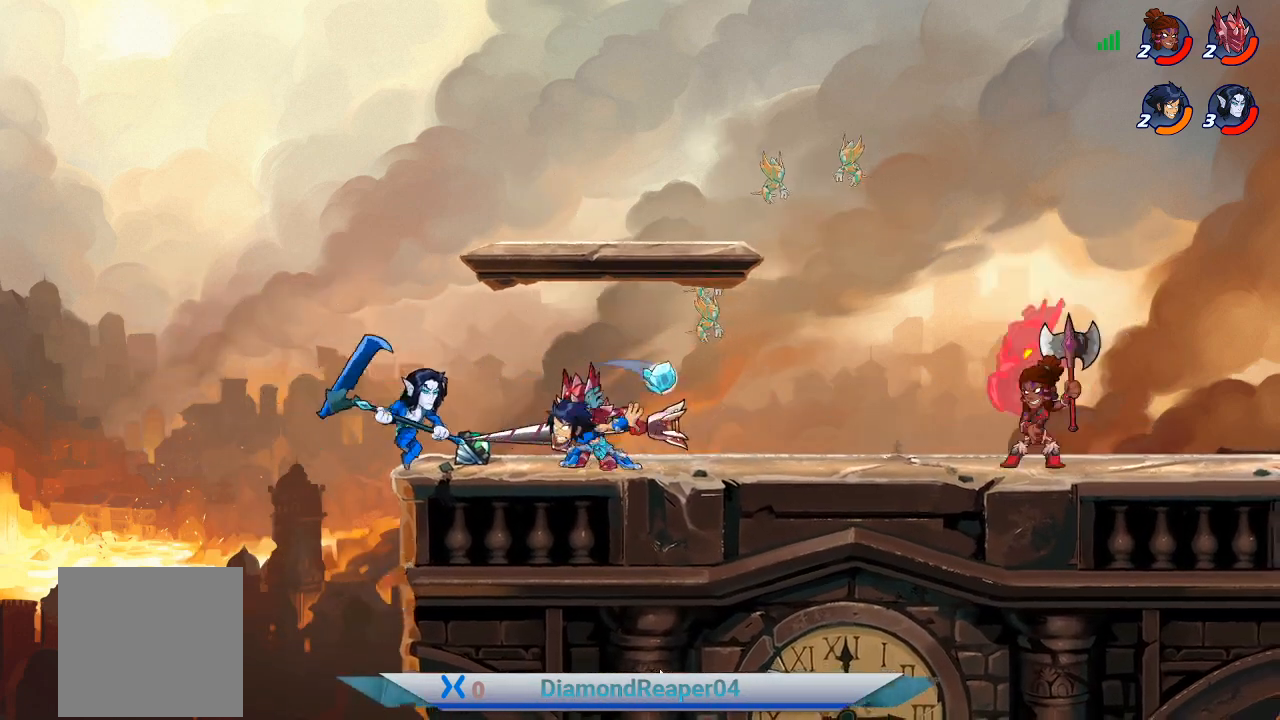
{"buttons": [], "left_stick": "right", "right_stick": "center", "events": [[33, "X", "up"], [167, "X", "down"], [233, "X", "up"], [333, "X", "down"], [433, "X", "up"], [433, "left_stick", "right"]]}
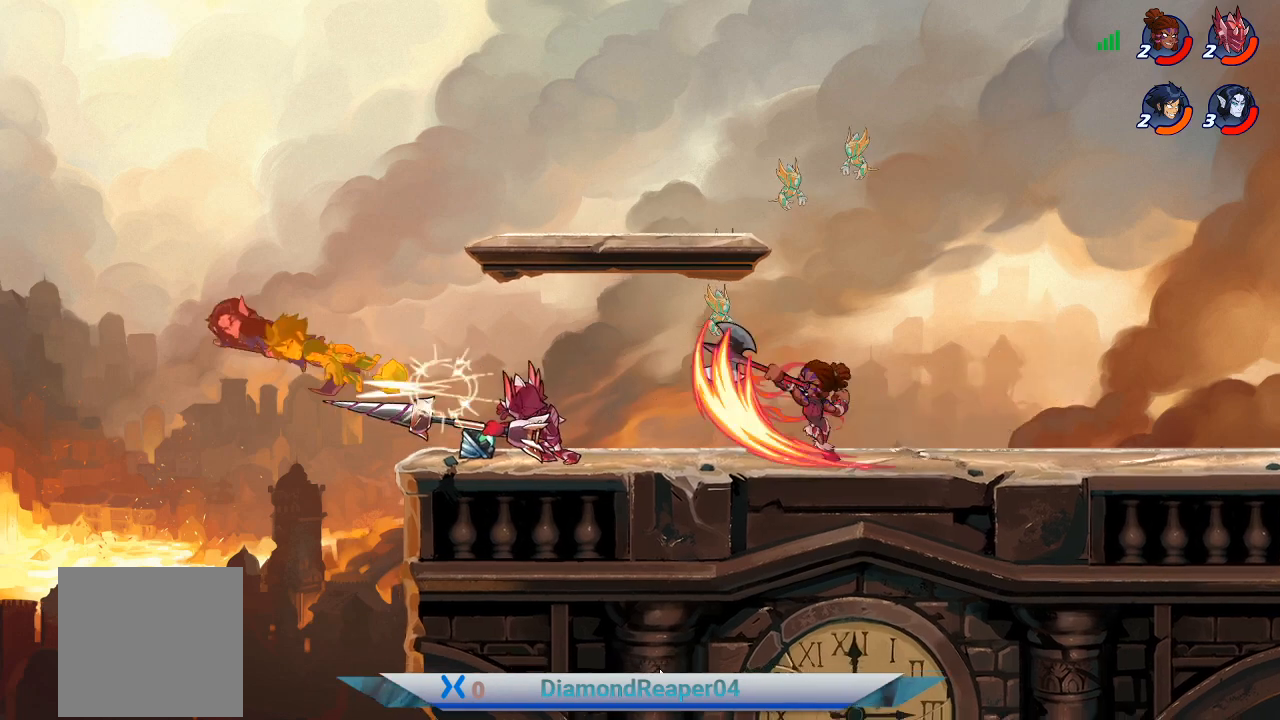
{"buttons": [], "left_stick": "right", "right_stick": "center", "events": [[67, "X", "down"], [167, "X", "up"], [333, "A", "down"], [433, "A", "up"]]}
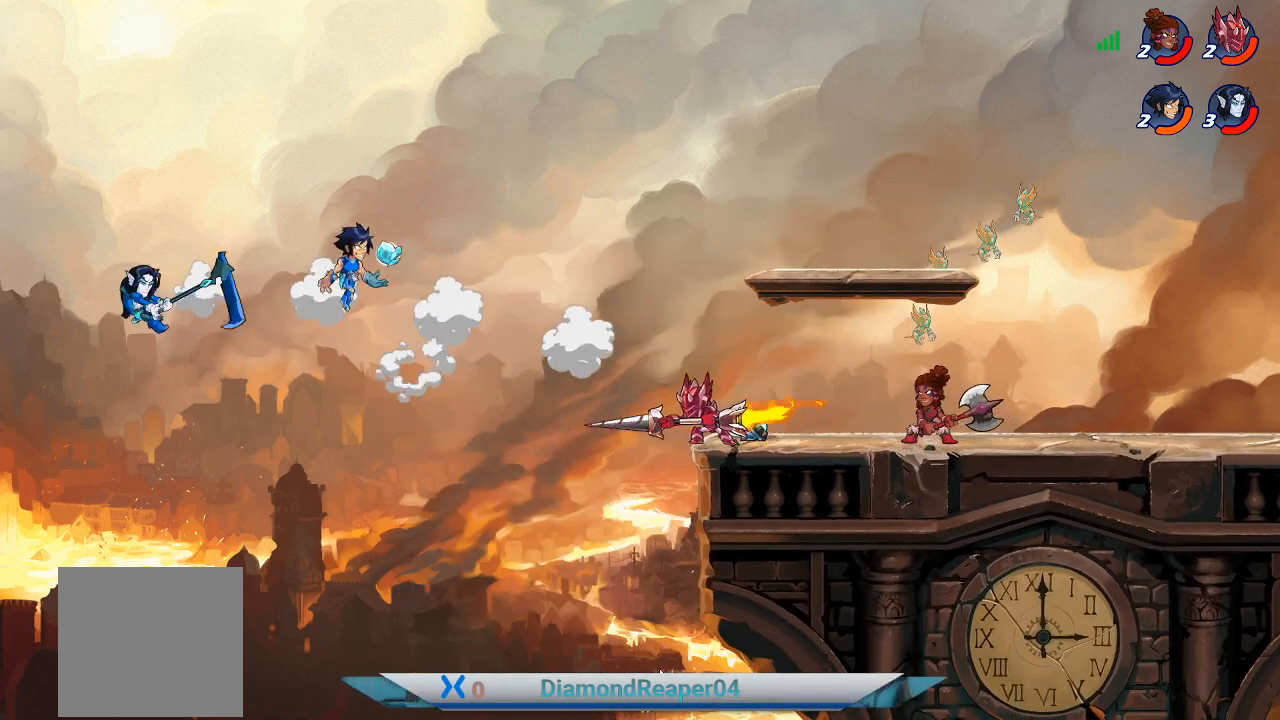
{"buttons": ["B"], "left_stick": "right", "right_stick": "center", "events": [[33, "A", "down"], [167, "A", "up"], [233, "A", "down"], [333, "A", "up"], [400, "B", "down"]]}
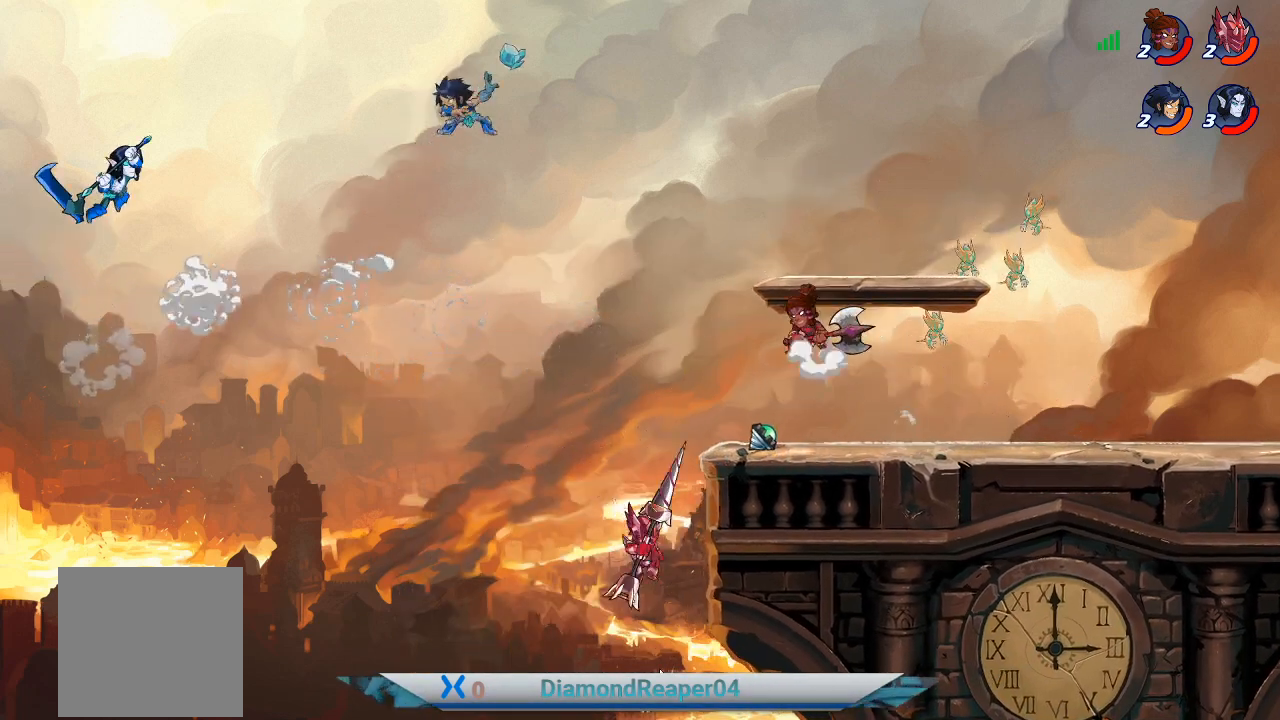
{"buttons": [], "left_stick": "right", "right_stick": "center", "events": [[33, "B", "up"]]}
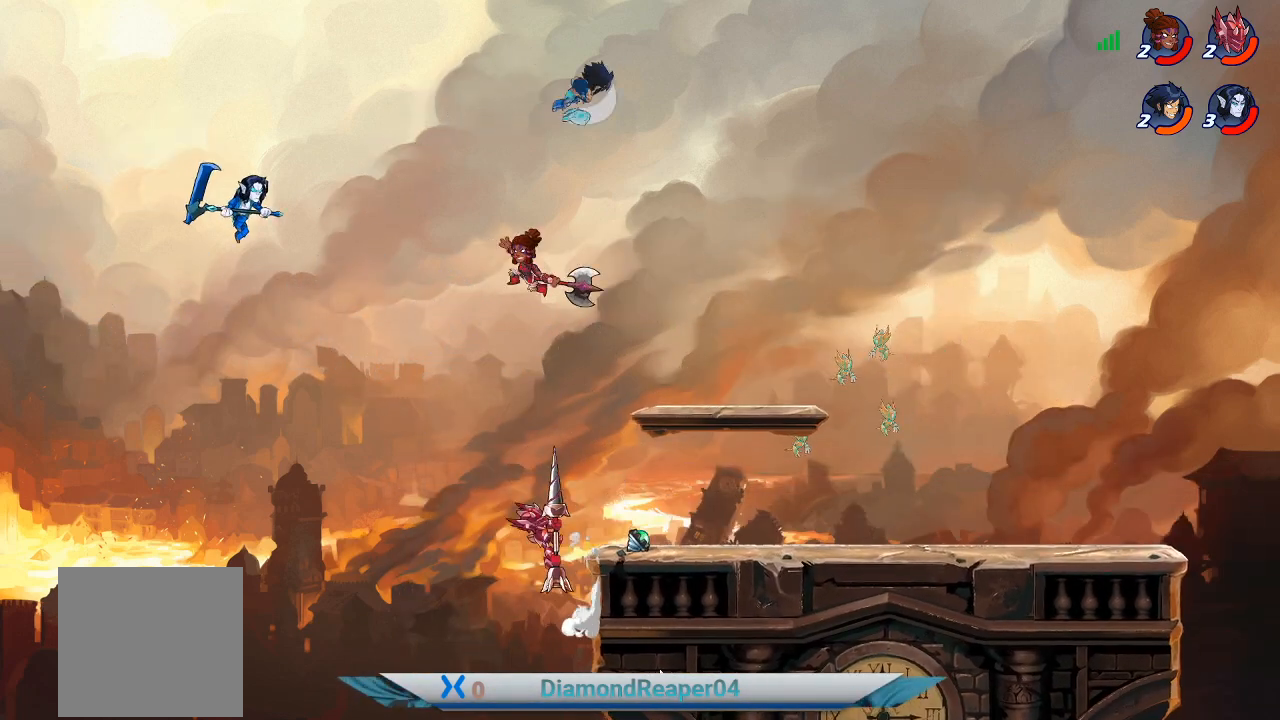
{"buttons": [], "left_stick": "right", "right_stick": "center", "events": []}
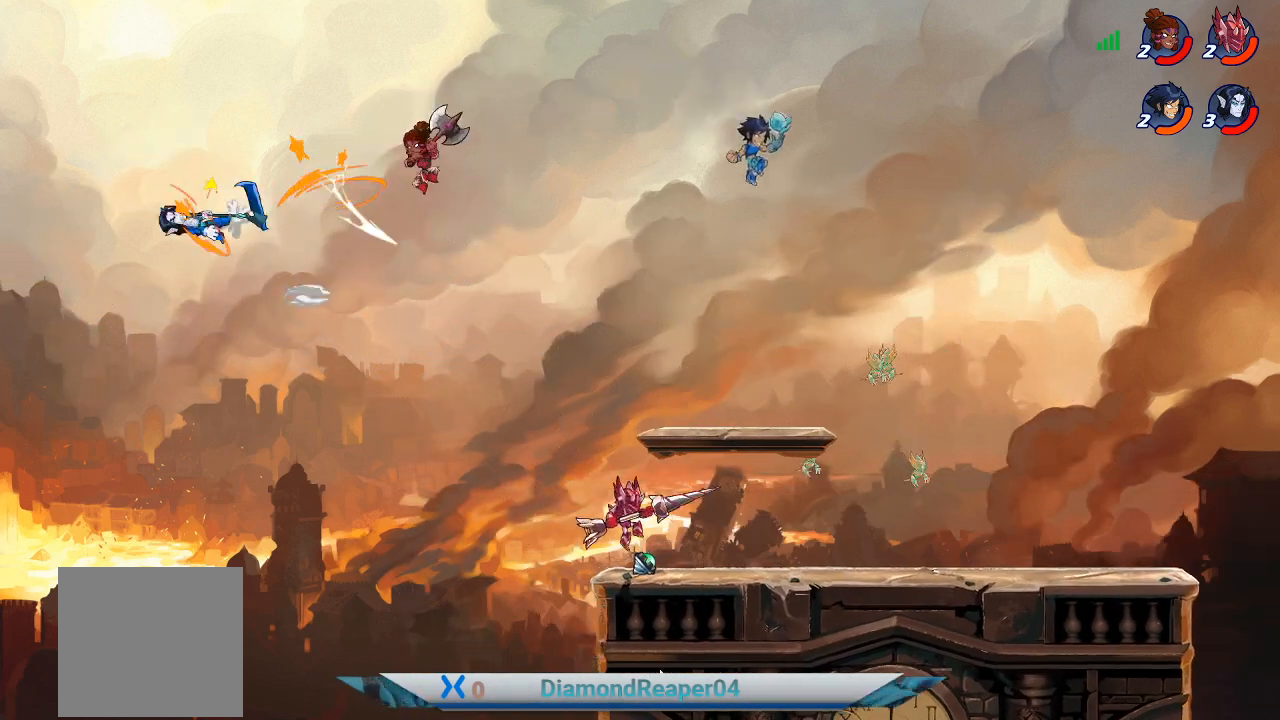
{"buttons": [], "left_stick": "left", "right_stick": "center", "events": [[467, "left_stick", "left"]]}
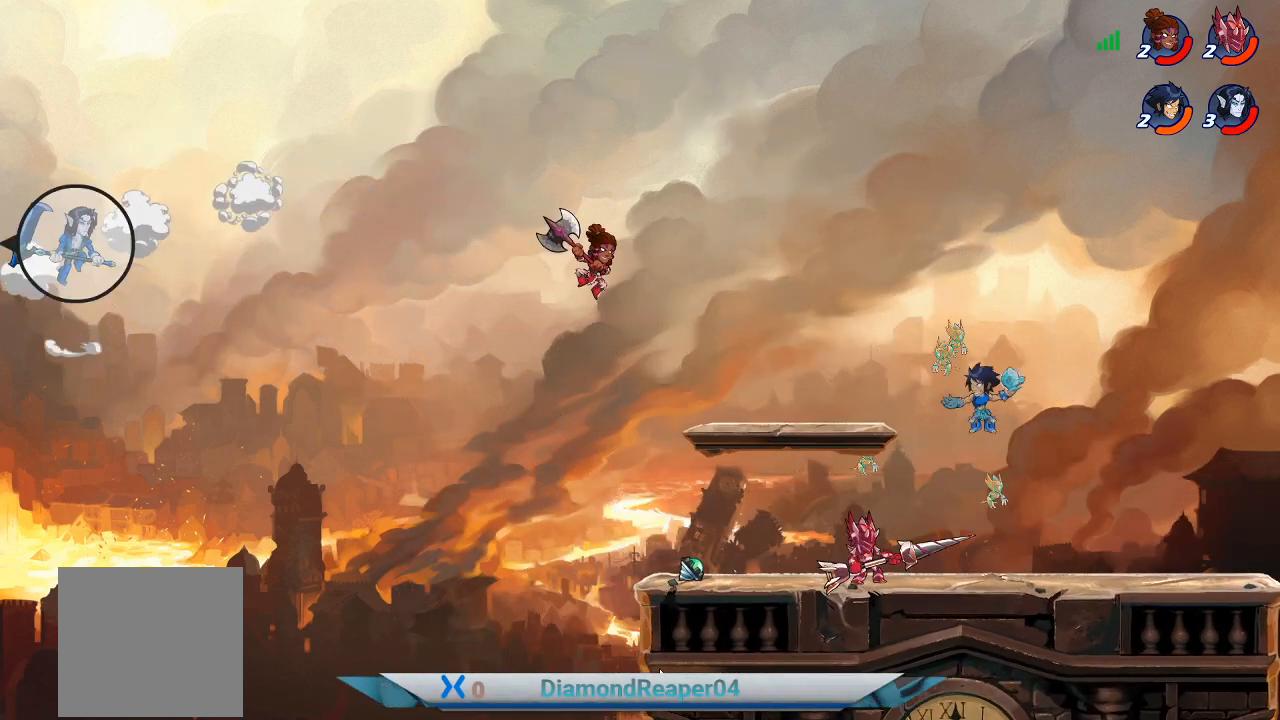
{"buttons": ["X"], "left_stick": "left", "right_stick": "center", "events": [[67, "X", "down"], [167, "X", "up"], [233, "X", "down"], [333, "X", "up"], [433, "X", "down"]]}
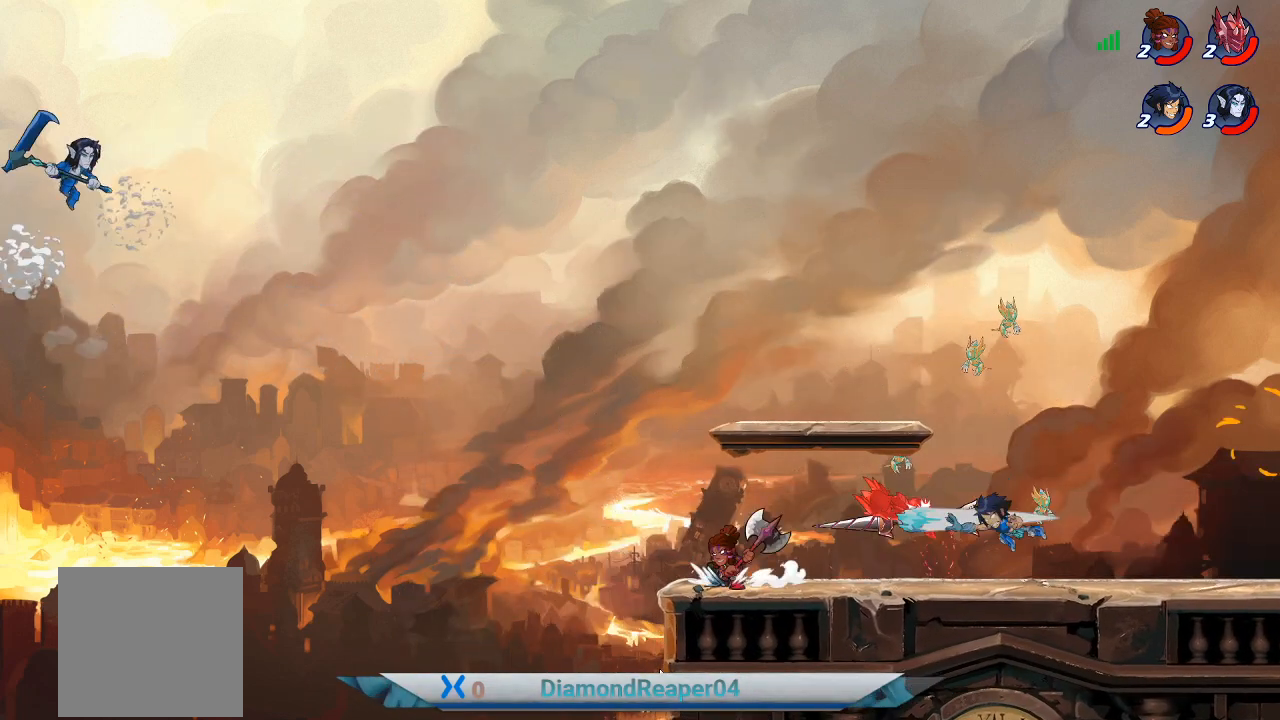
{"buttons": [], "left_stick": "center", "right_stick": "center", "events": [[33, "X", "up"], [100, "X", "down"], [200, "X", "up"], [300, "X", "down"], [367, "X", "up"], [433, "left_stick", "center"]]}
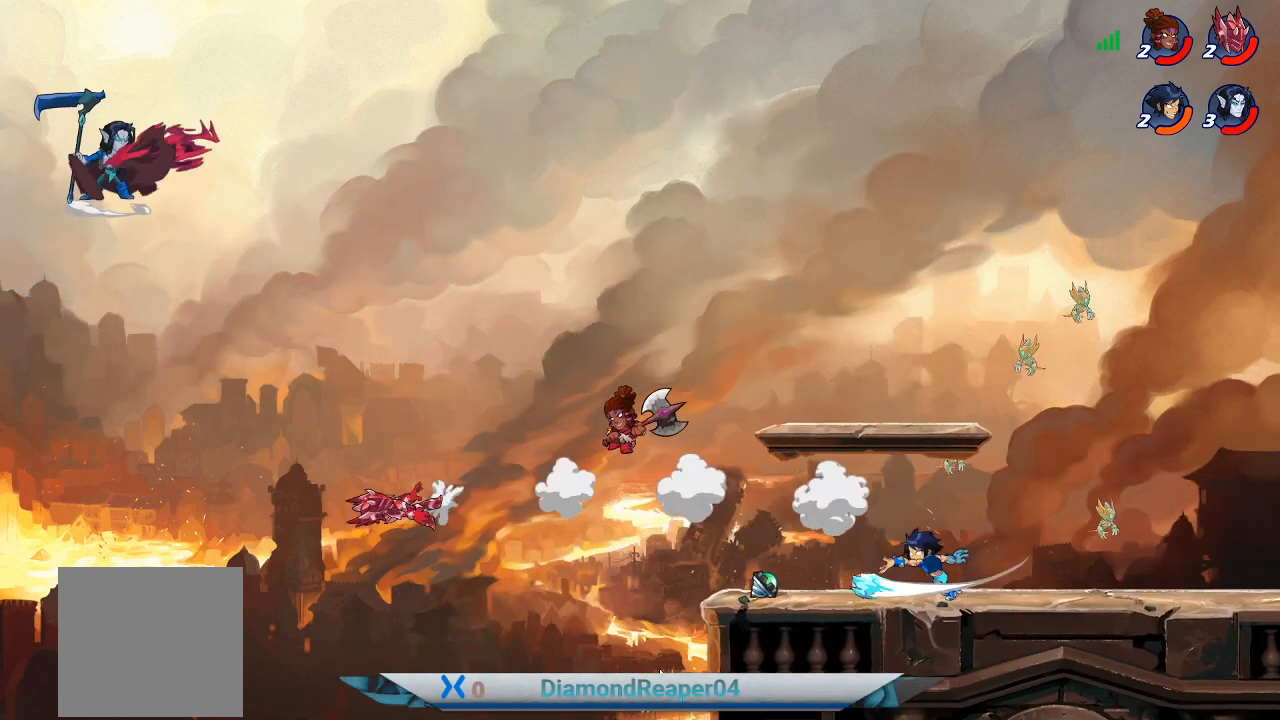
{"buttons": [], "left_stick": "right", "right_stick": "center", "events": [[100, "left_stick", "right"], [233, "A", "down"], [367, "A", "up"]]}
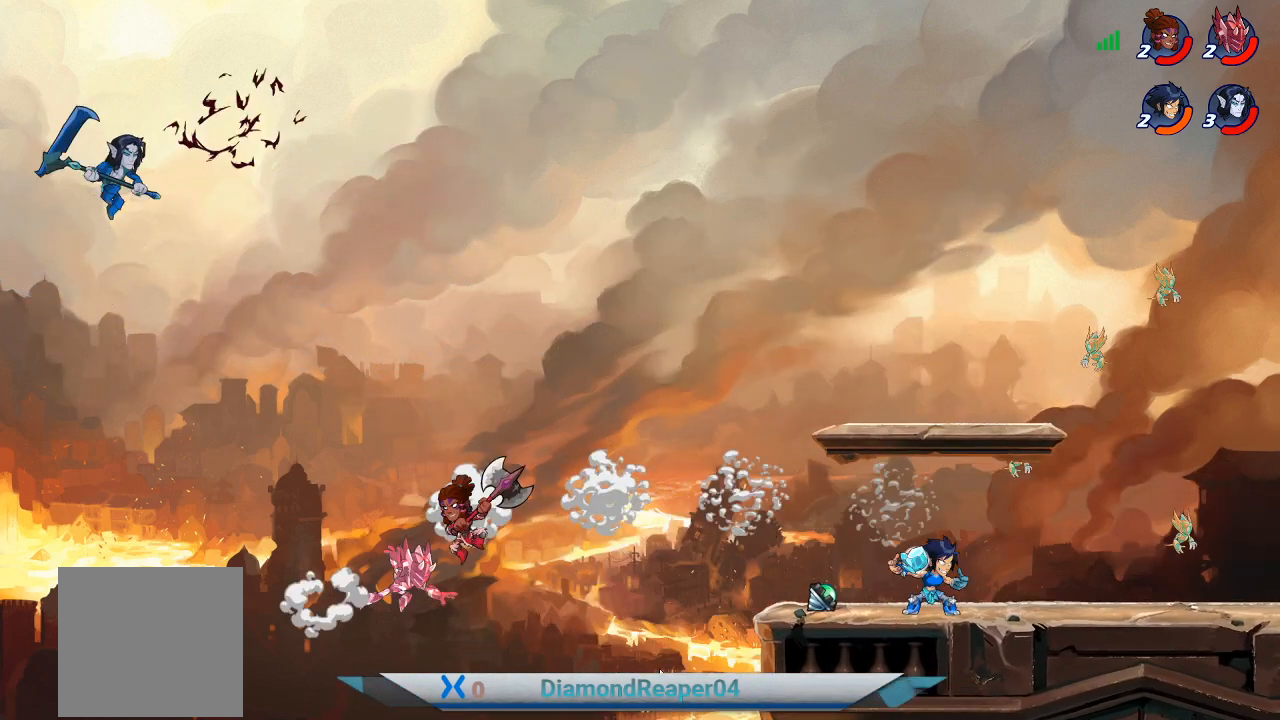
{"buttons": [], "left_stick": "right", "right_stick": "center", "events": []}
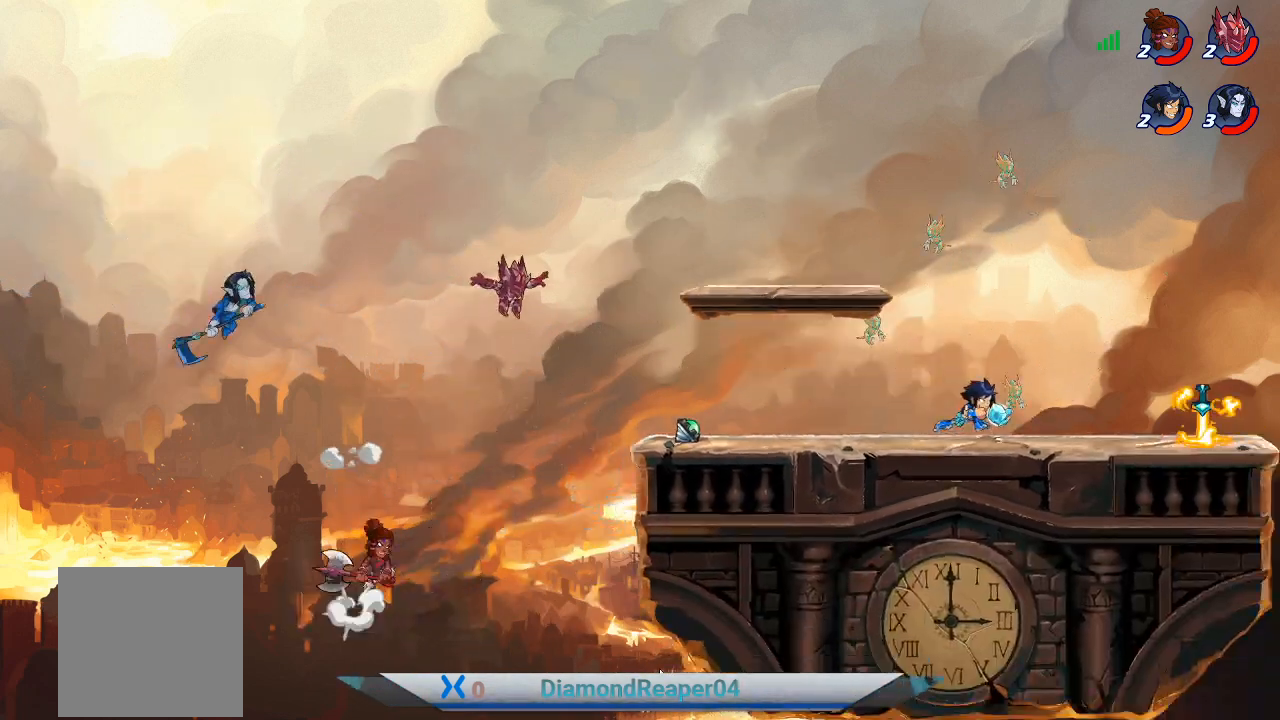
{"buttons": [], "left_stick": "left", "right_stick": "center", "events": [[333, "left_stick", "left"]]}
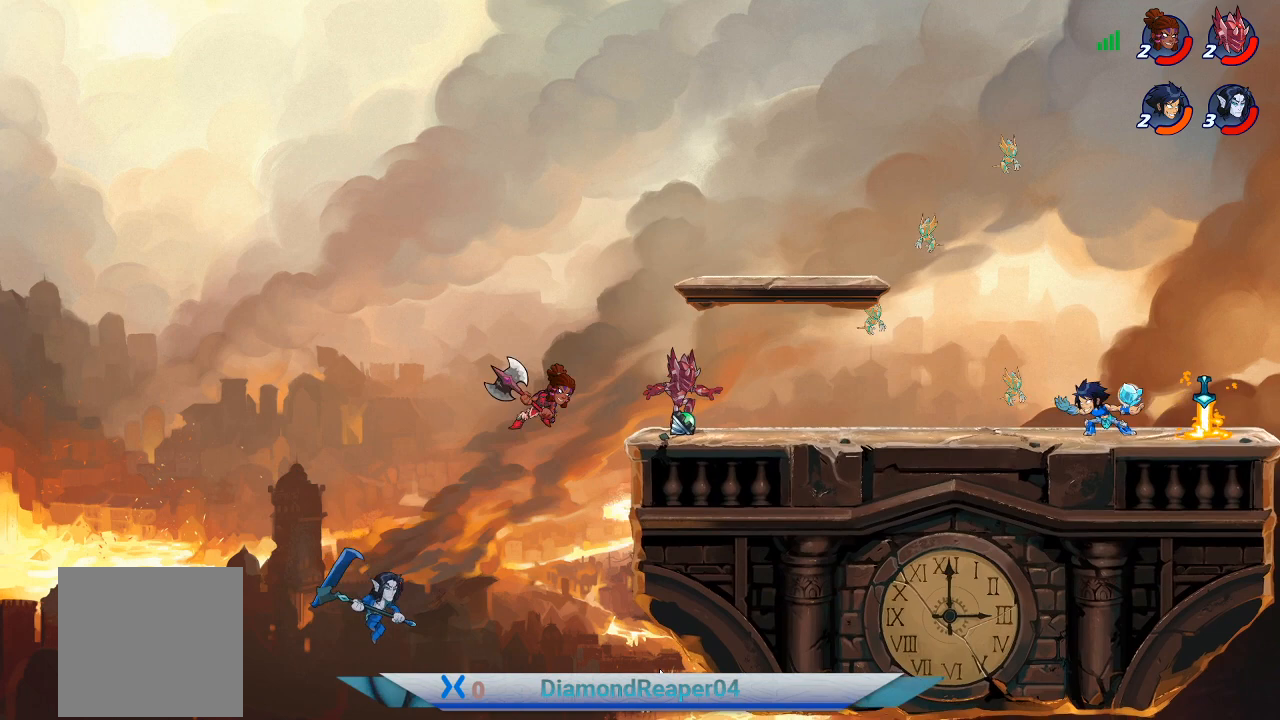
{"buttons": [], "left_stick": "center", "right_stick": "center", "events": [[33, "left_stick", "center"], [67, "A", "down"], [233, "A", "up"]]}
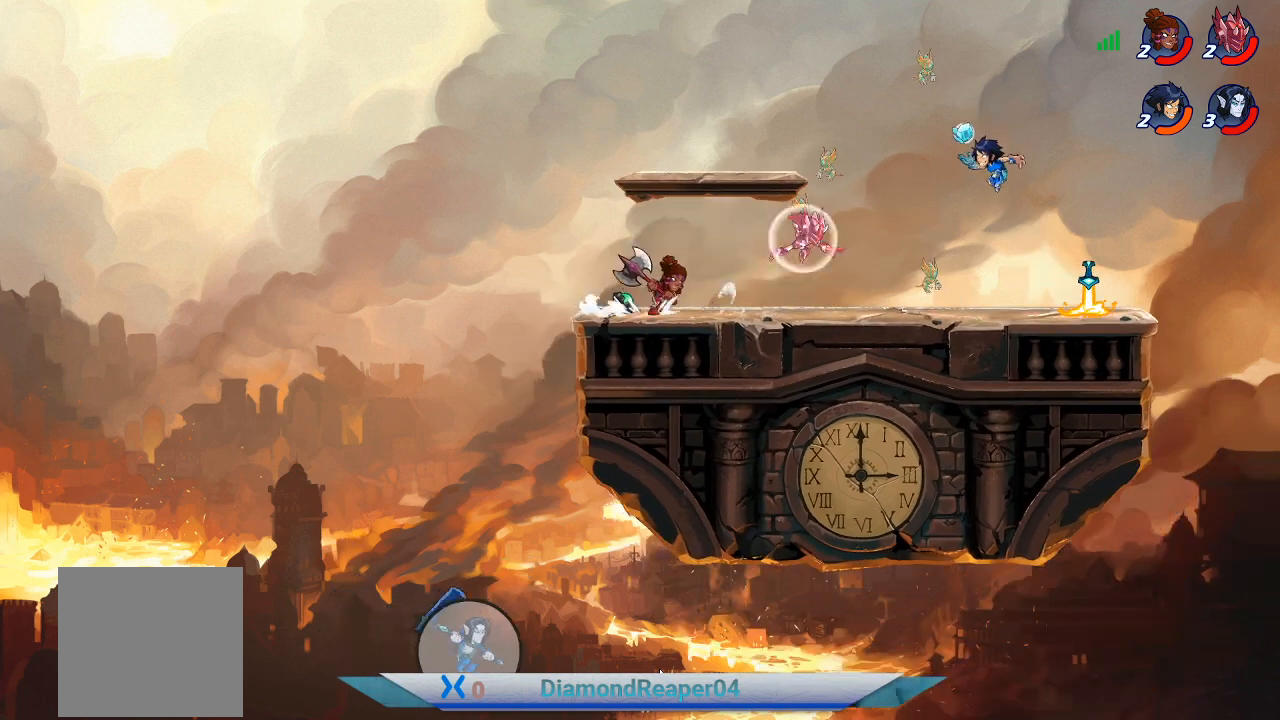
{"buttons": [], "left_stick": "left", "right_stick": "center", "events": [[100, "left_stick", "left"], [133, "X", "down"], [233, "X", "up"], [333, "X", "down"], [467, "X", "up"]]}
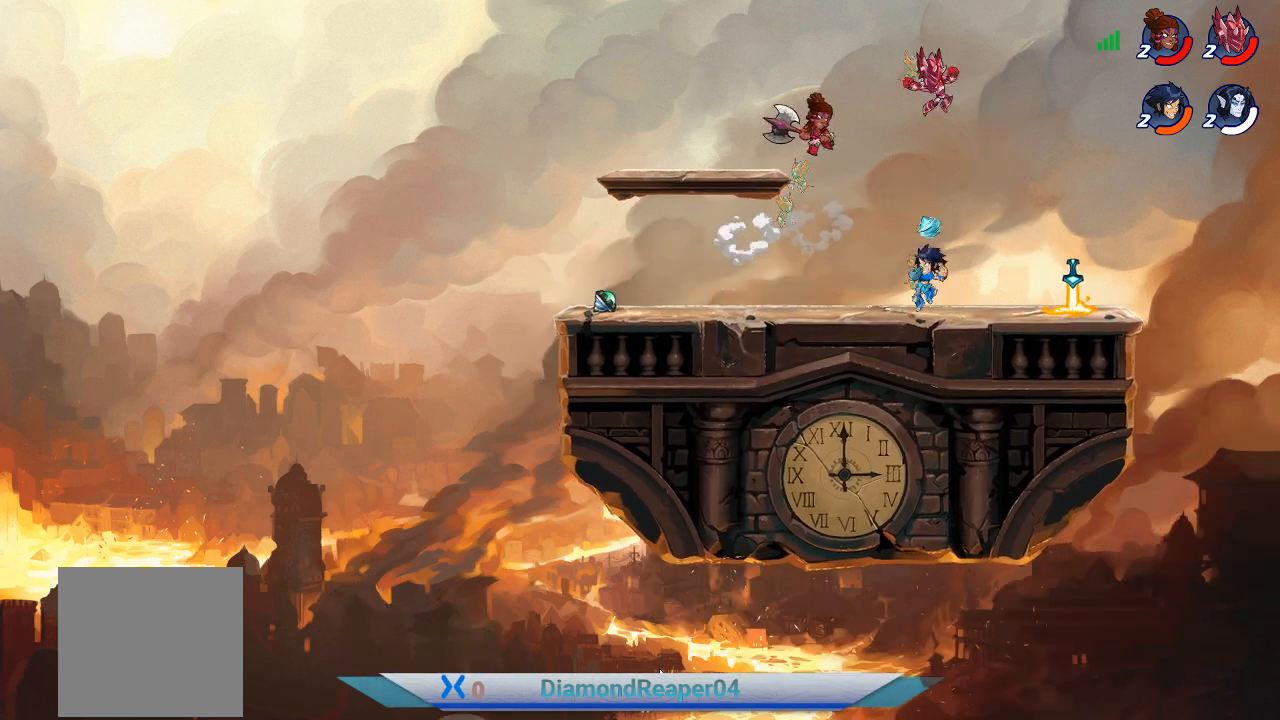
{"buttons": ["A"], "left_stick": "right", "right_stick": "center", "events": [[33, "left_stick", "center"], [67, "X", "down"], [133, "X", "up"], [367, "left_stick", "right"], [500, "A", "down"]]}
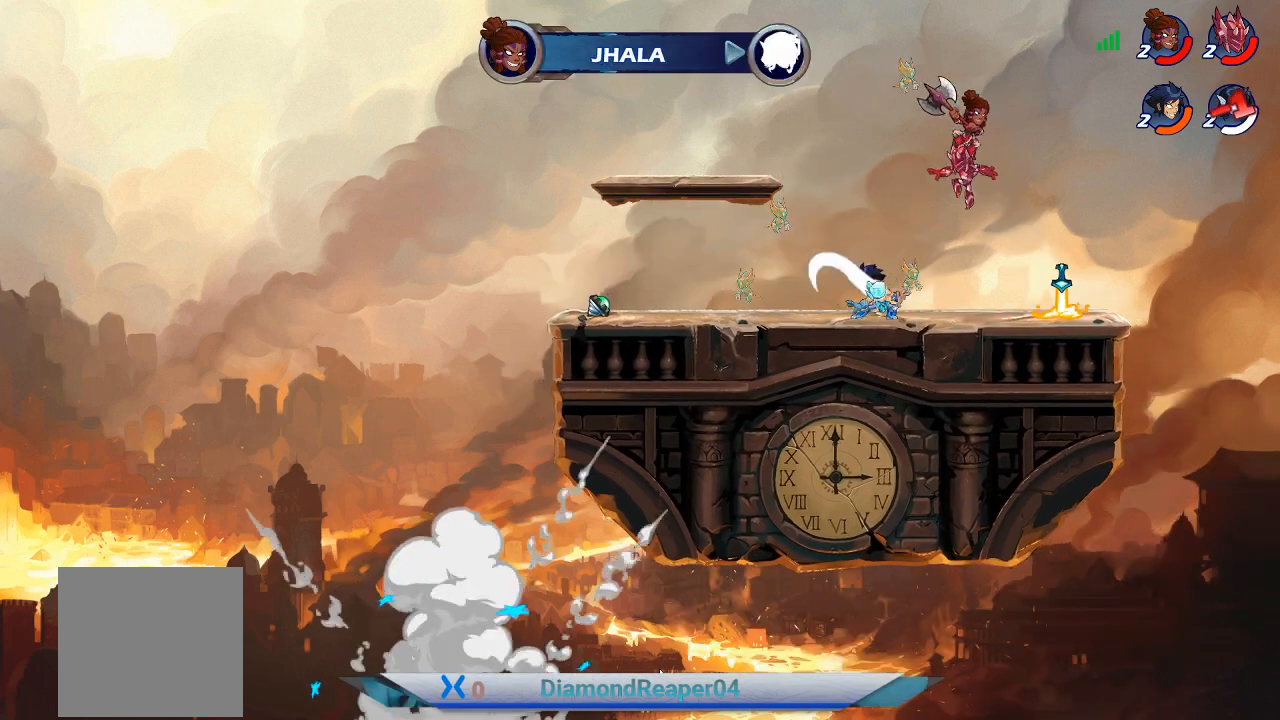
{"buttons": [], "left_stick": "right", "right_stick": "center", "events": [[133, "A", "up"], [200, "X", "down"], [300, "X", "up"], [400, "X", "down"], [500, "X", "up"]]}
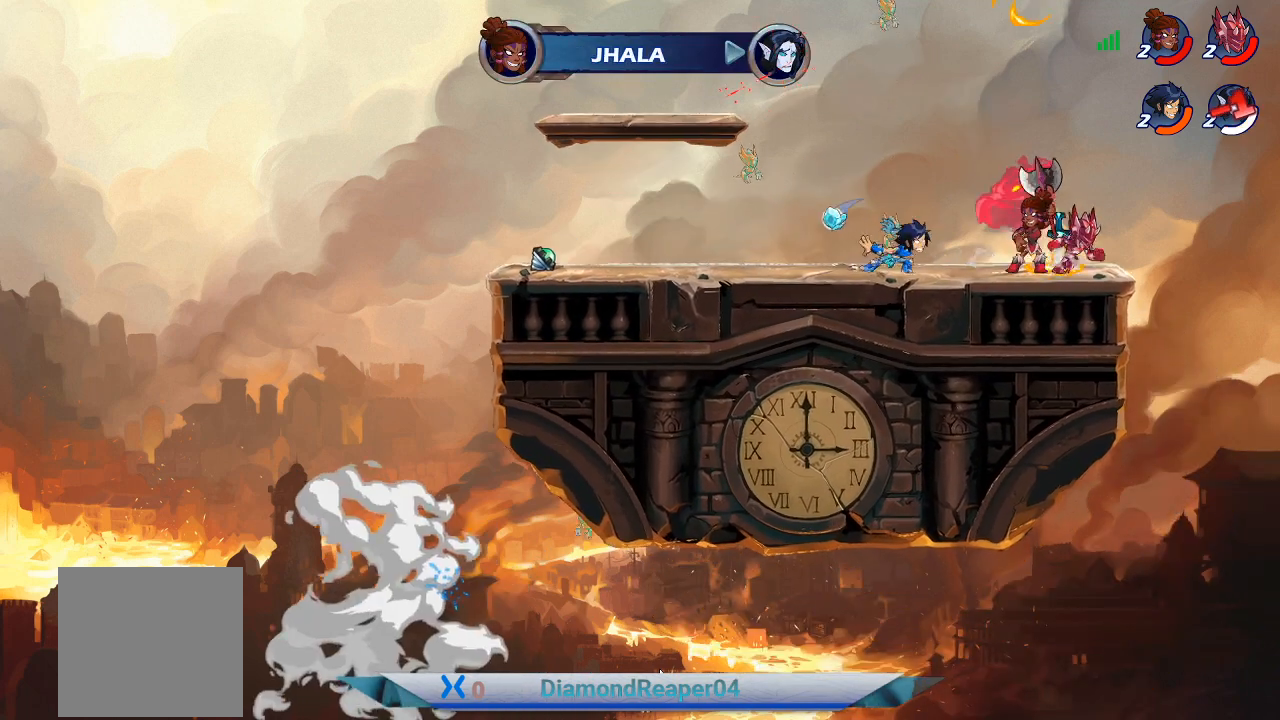
{"buttons": ["X"], "left_stick": "right", "right_stick": "center", "events": [[67, "X", "down"], [200, "X", "up"], [267, "X", "down"], [400, "X", "up"], [467, "X", "down"]]}
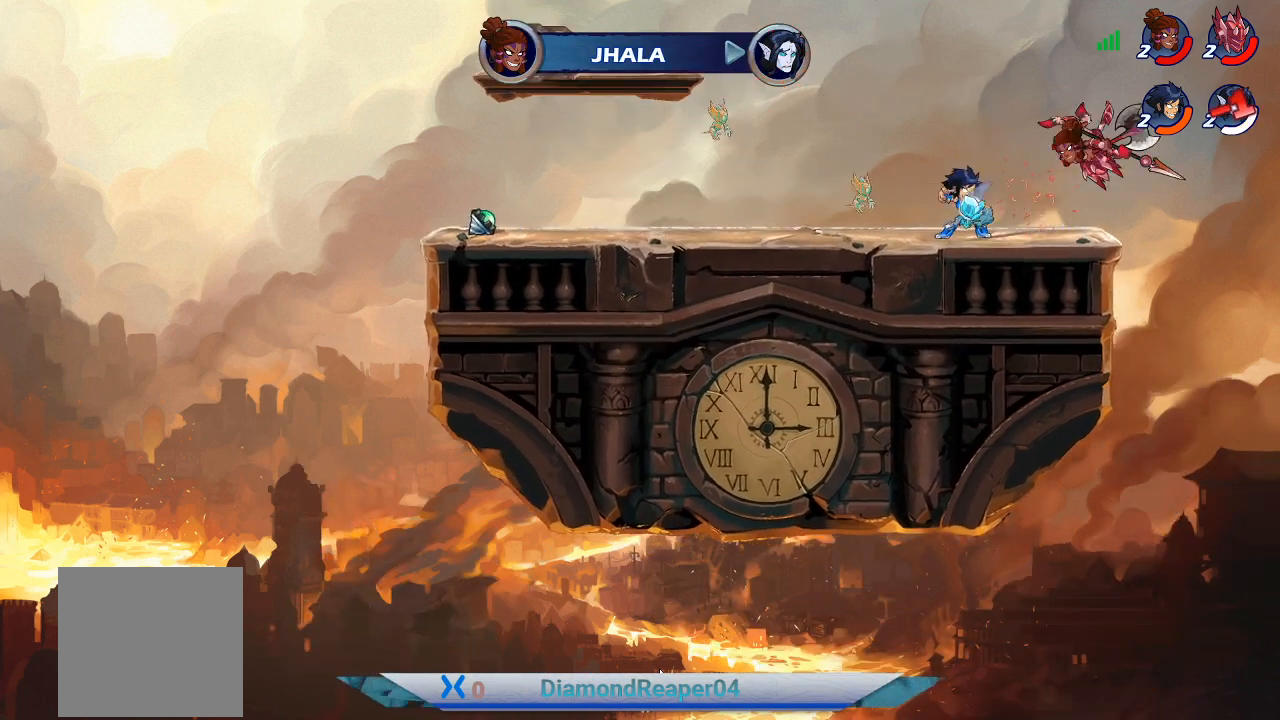
{"buttons": [], "left_stick": "center", "right_stick": "center", "events": [[67, "X", "up"], [100, "left_stick", "center"], [200, "X", "down"], [267, "X", "up"], [400, "X", "down"], [467, "X", "up"]]}
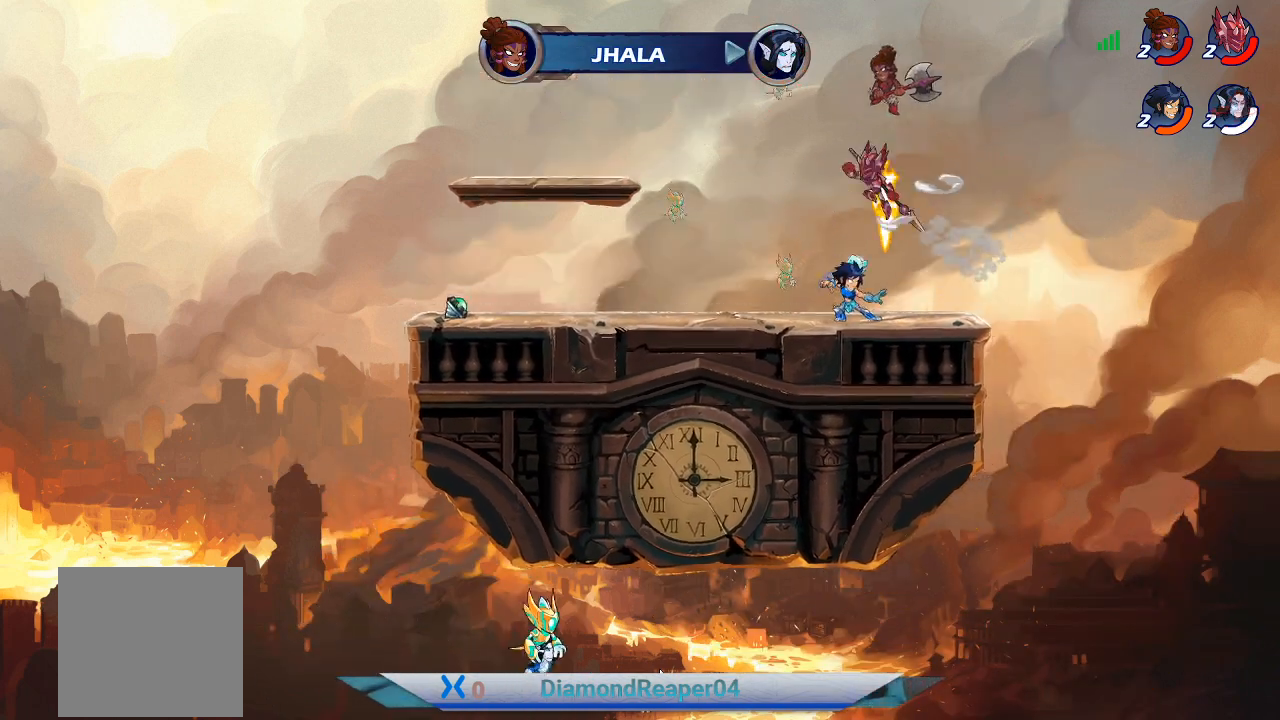
{"buttons": ["A"], "left_stick": "left", "right_stick": "center", "events": [[233, "A", "down"], [333, "left_stick", "left"]]}
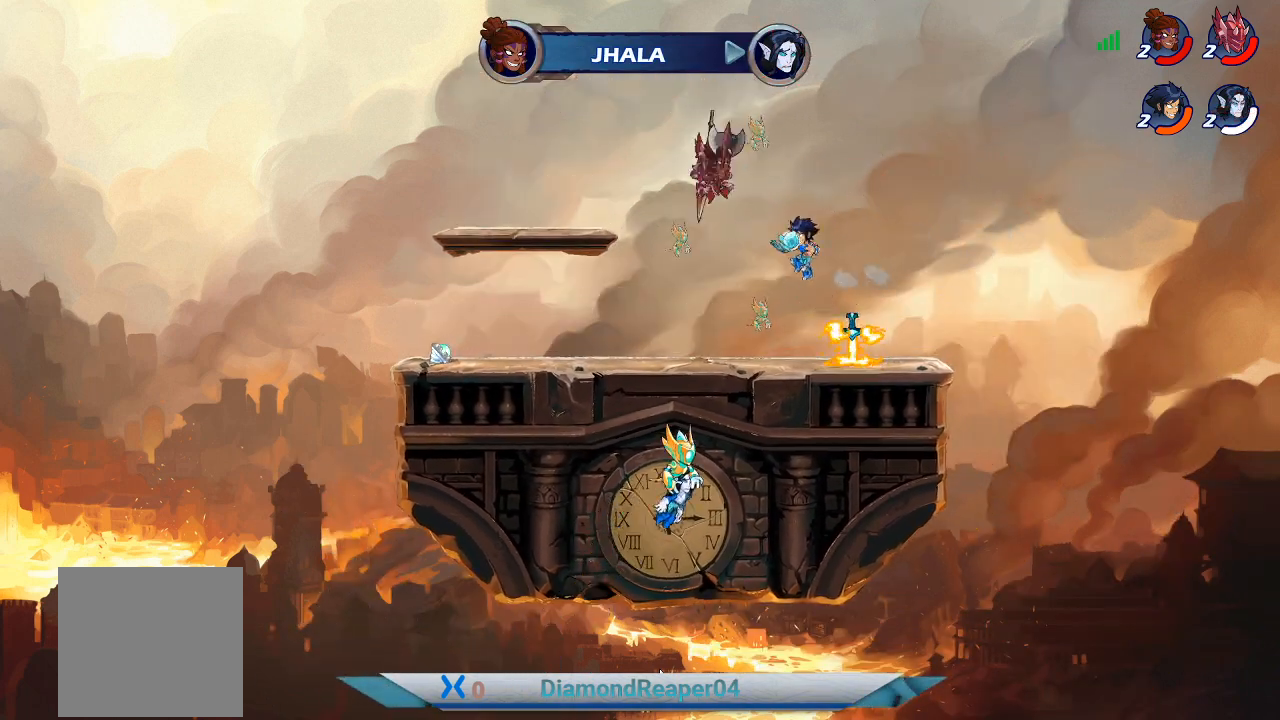
{"buttons": [], "left_stick": "down-right", "right_stick": "center", "events": [[33, "A", "up"], [133, "X", "down"], [267, "X", "up"], [333, "X", "down"], [467, "X", "up"], [467, "left_stick", "down-right"]]}
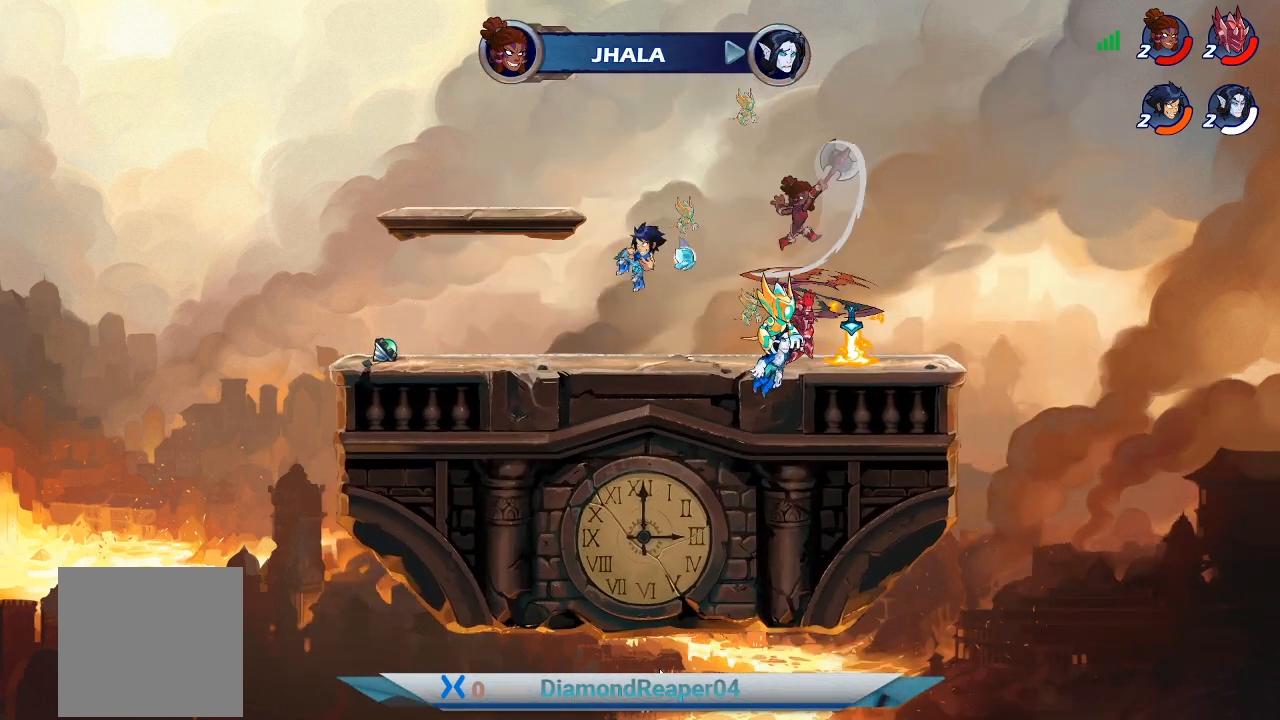
{"buttons": [], "left_stick": "right", "right_stick": "center", "events": [[133, "X", "down"], [233, "left_stick", "right"], [267, "X", "up"]]}
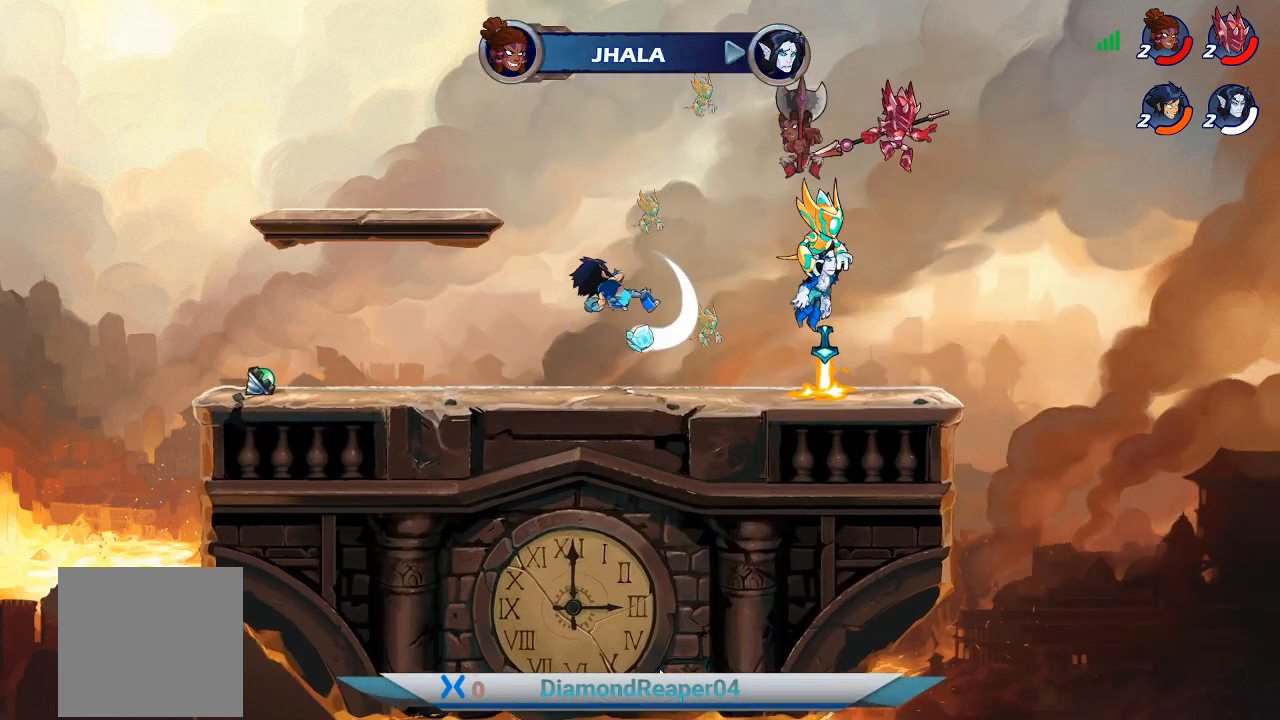
{"buttons": ["A"], "left_stick": "center", "right_stick": "center", "events": [[67, "left_stick", "center"], [100, "A", "down"], [267, "A", "up"], [433, "A", "down"]]}
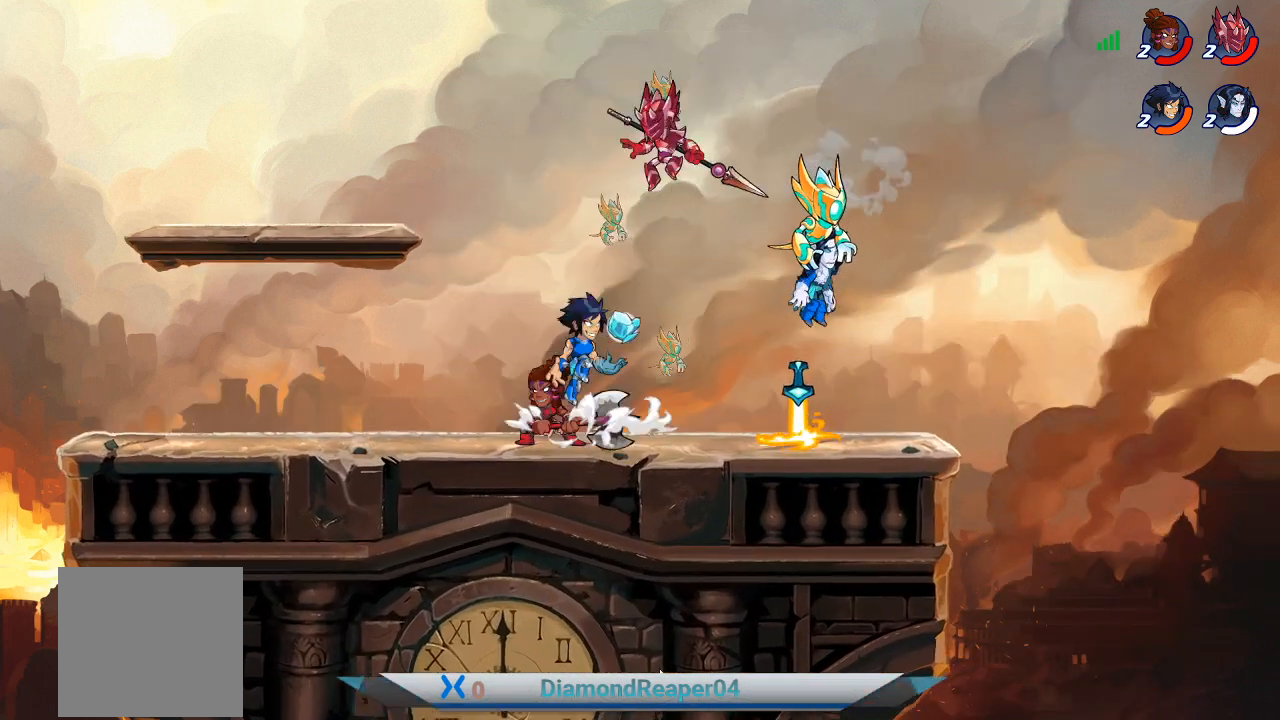
{"buttons": ["X"], "left_stick": "up", "right_stick": "center", "events": [[100, "A", "up"], [200, "X", "down"], [200, "left_stick", "left"], [333, "X", "up"], [433, "X", "down"], [500, "left_stick", "up"]]}